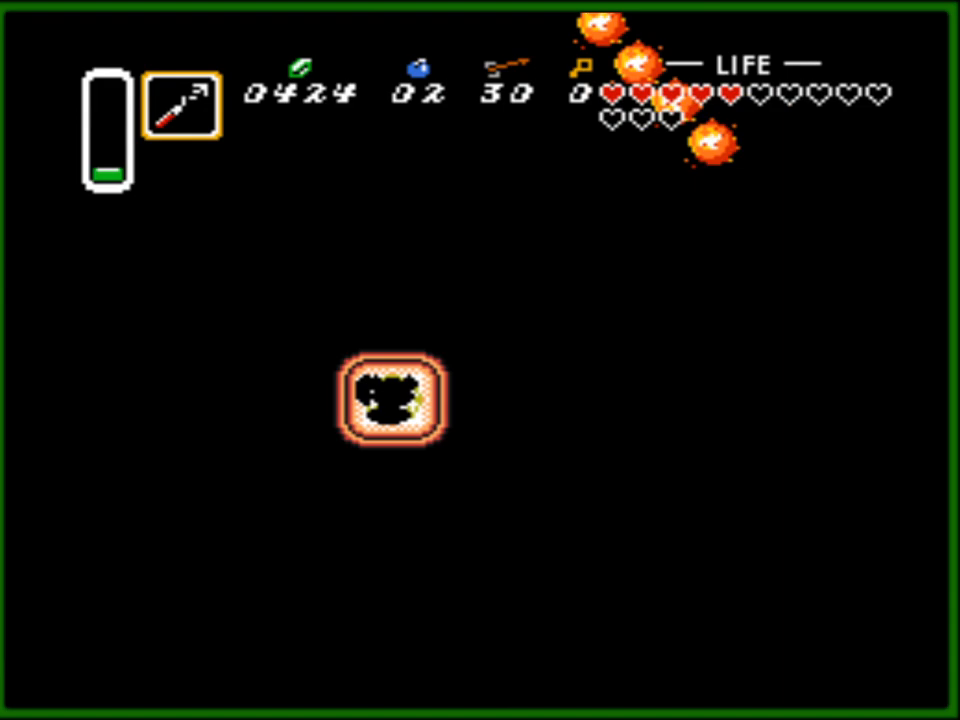
Gameplay with a controller (Nintendo layout); each line is a JSON object with the inputs held at the frame after it. "events" lists button and stick changes between this image and that frame as [ms after this image, input, new state], when the widget could be followed in between. Not read: L3 R3.
{"buttons": ["DPAD_UP"], "events": [[17, "DPAD_UP", "down"], [33, "DPAD_LEFT", "up"]]}
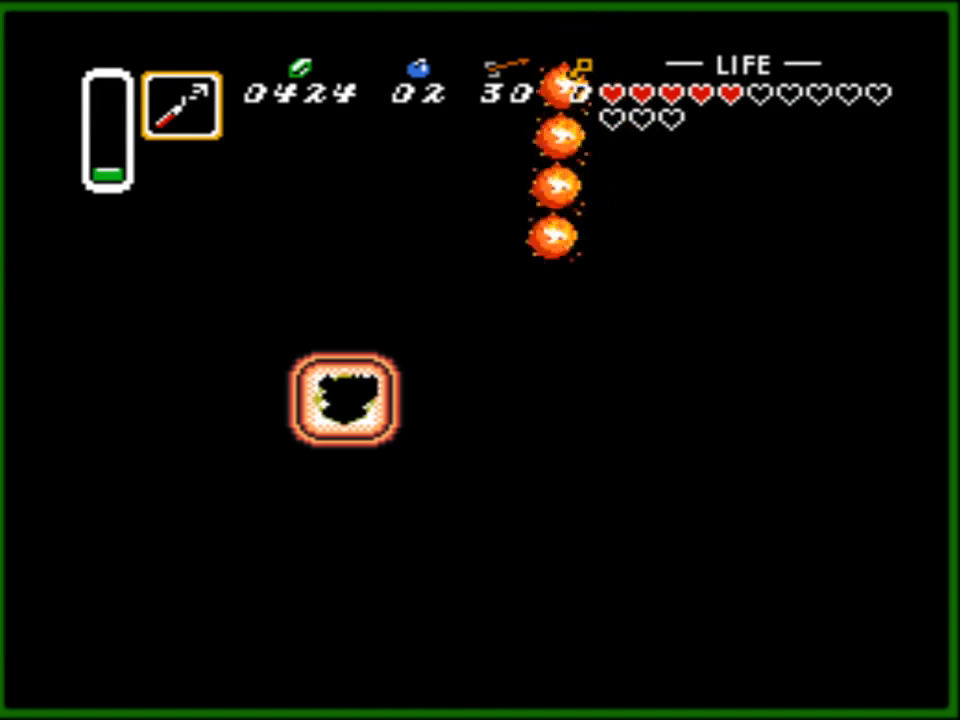
{"buttons": [], "events": [[267, "DPAD_UP", "up"], [300, "DPAD_UP", "down"], [400, "DPAD_UP", "up"]]}
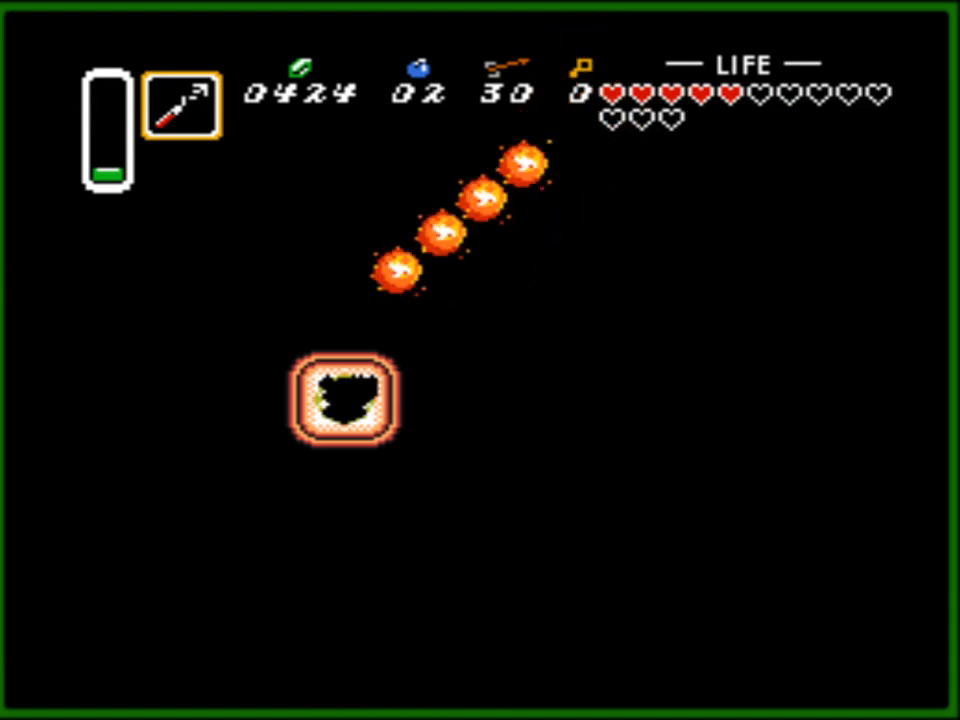
{"buttons": ["DPAD_UP"], "events": [[50, "DPAD_UP", "down"]]}
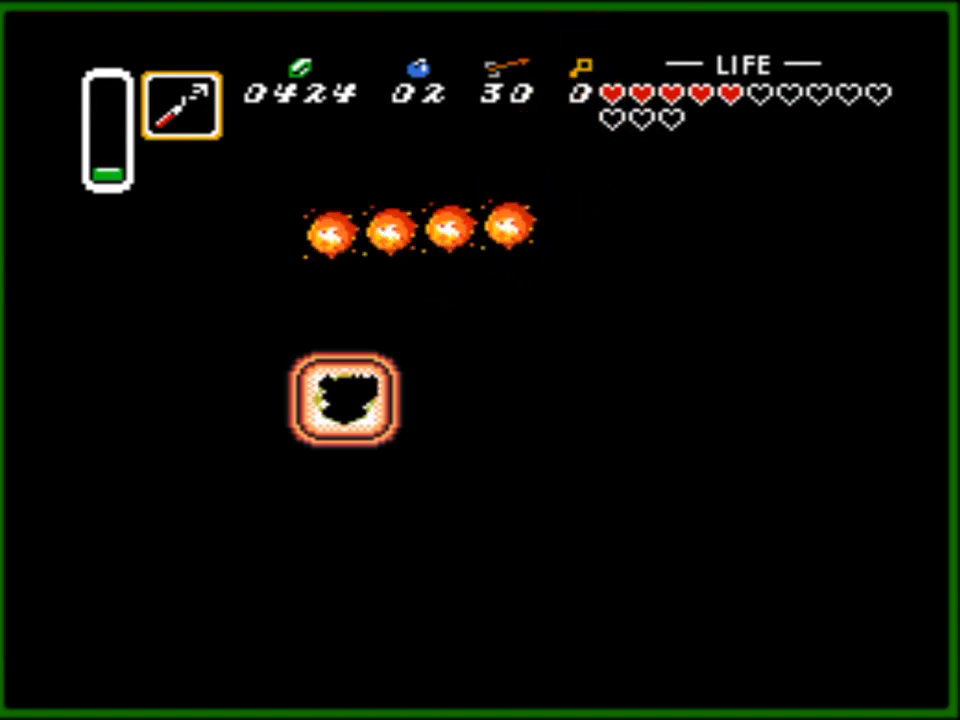
{"buttons": ["DPAD_UP"], "events": []}
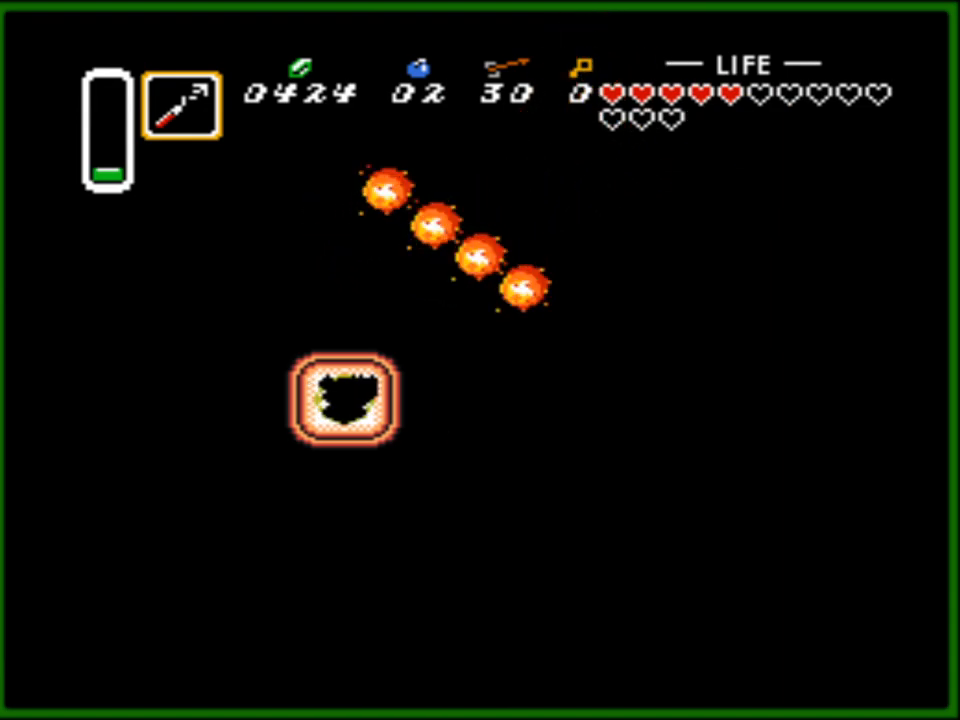
{"buttons": ["DPAD_UP"], "events": []}
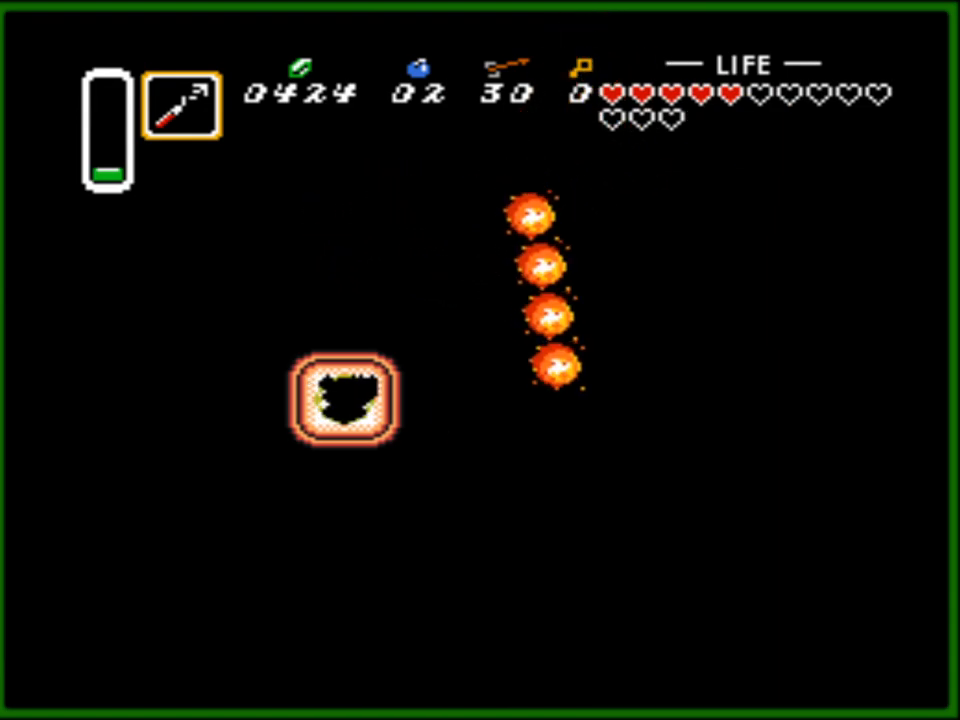
{"buttons": ["DPAD_UP"], "events": []}
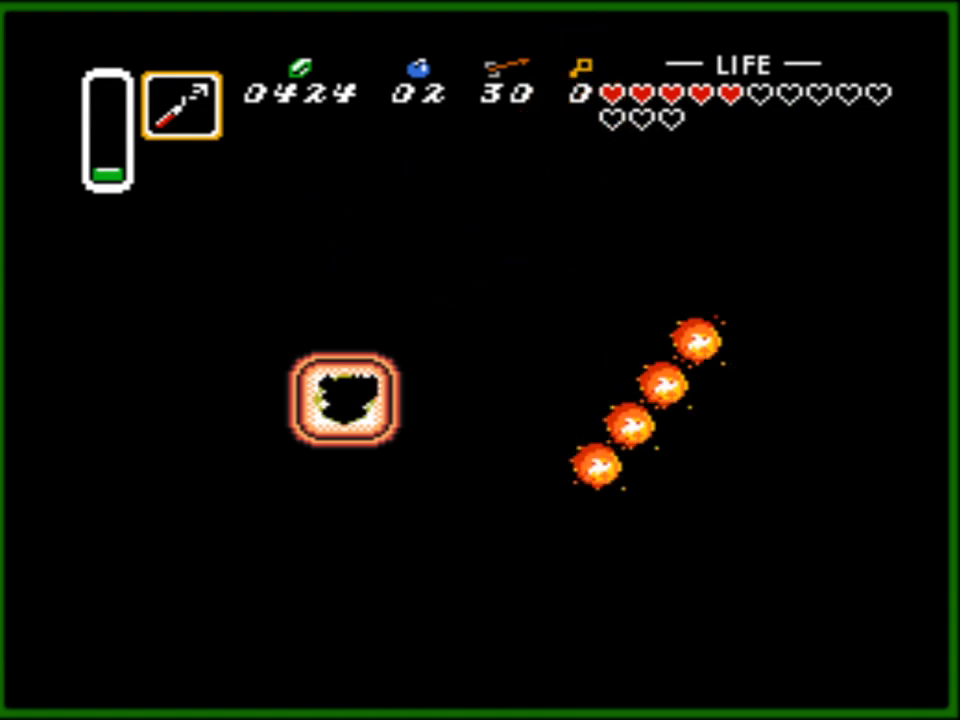
{"buttons": ["DPAD_UP"], "events": []}
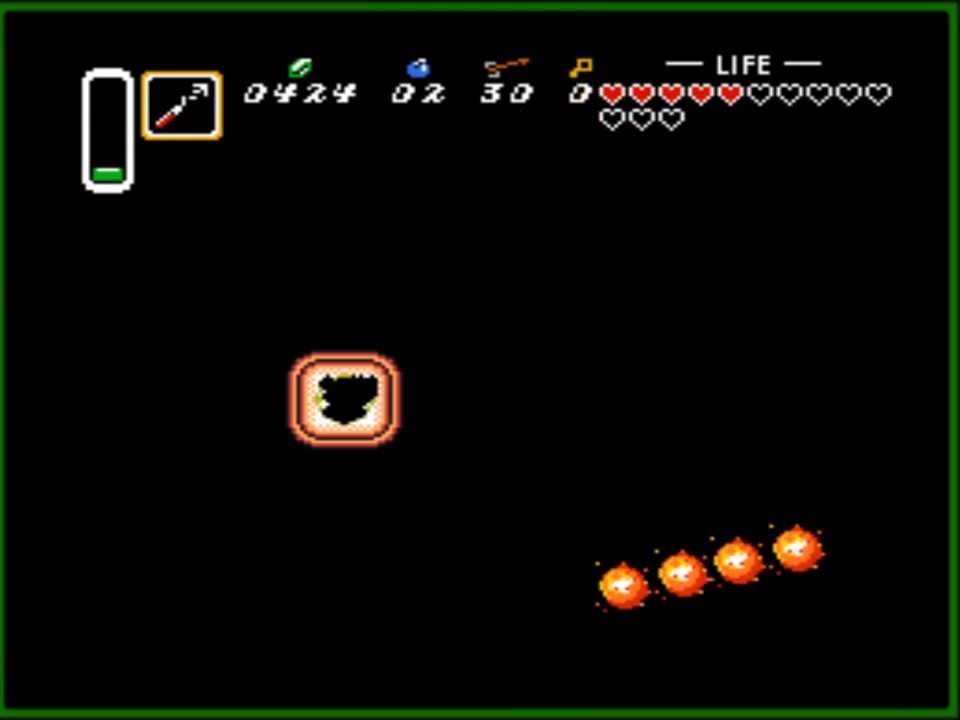
{"buttons": ["DPAD_UP"], "events": []}
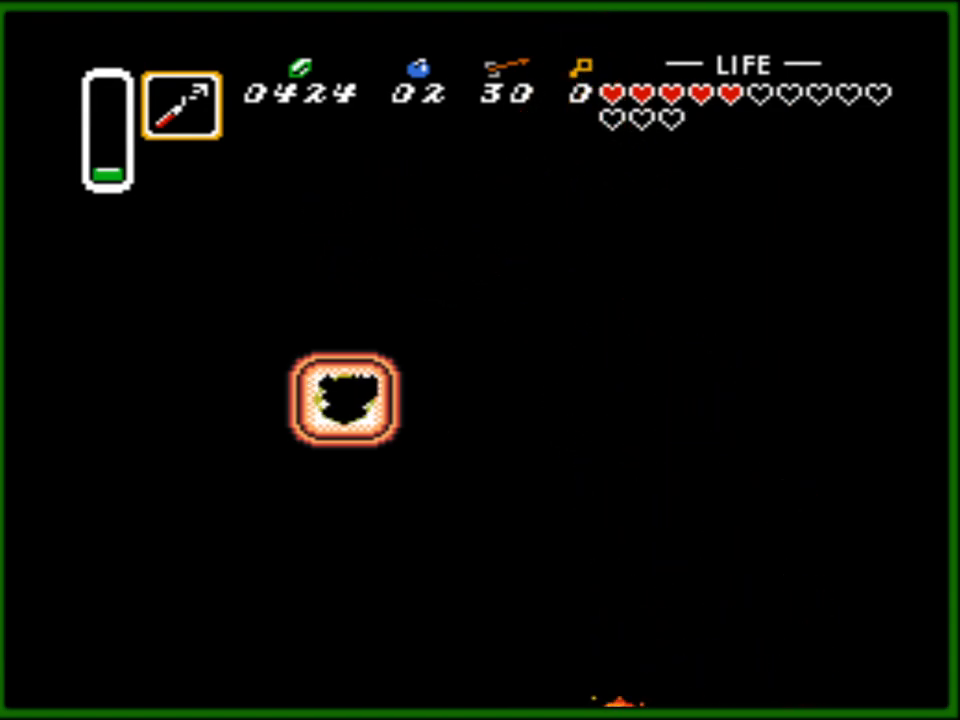
{"buttons": ["DPAD_RIGHT"], "events": [[317, "DPAD_RIGHT", "down"], [317, "DPAD_UP", "up"]]}
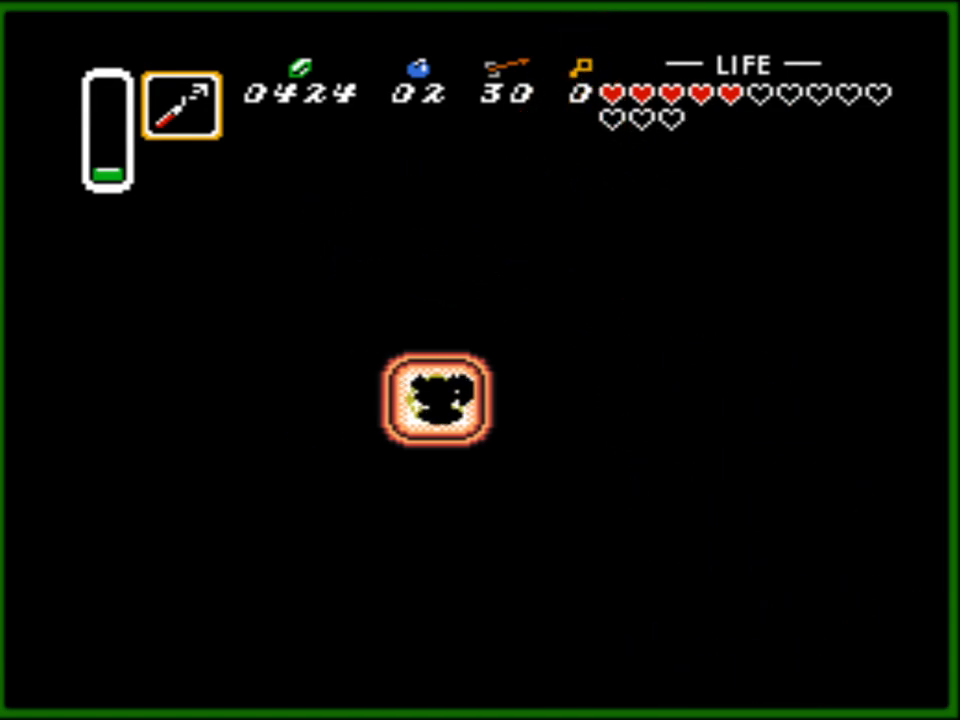
{"buttons": [], "events": [[83, "START", "down"], [117, "DPAD_RIGHT", "up"], [250, "START", "up"]]}
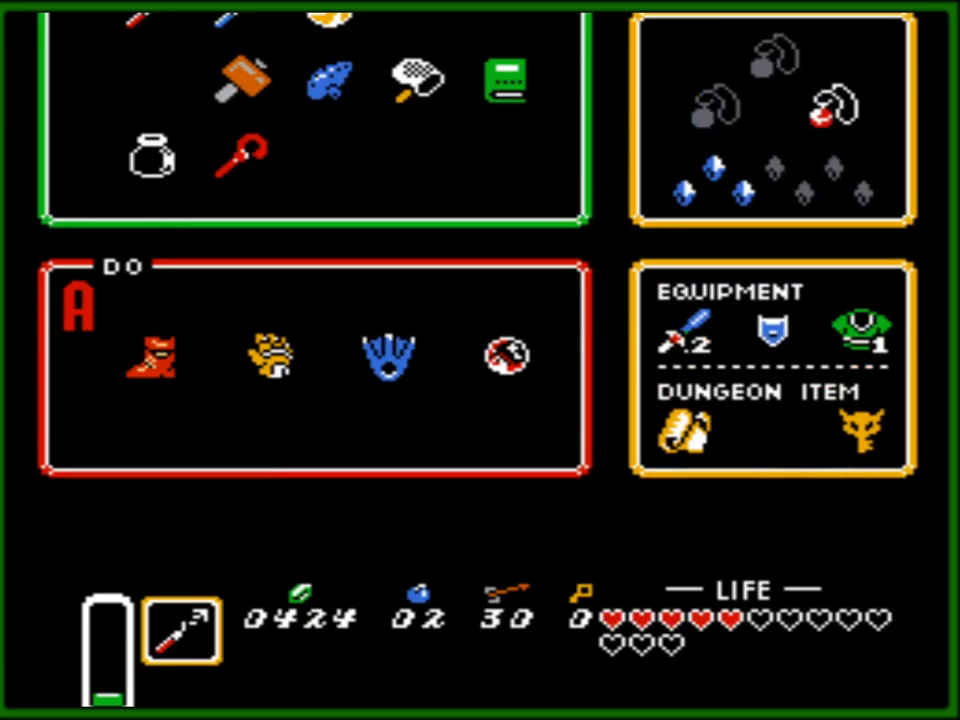
{"buttons": [], "events": []}
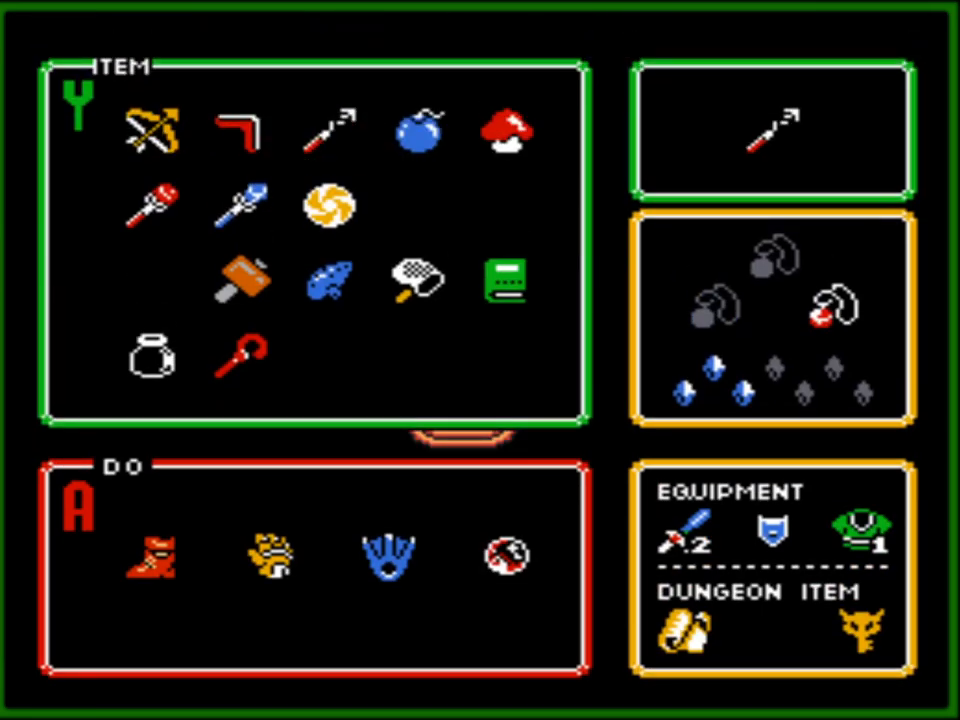
{"buttons": [], "events": []}
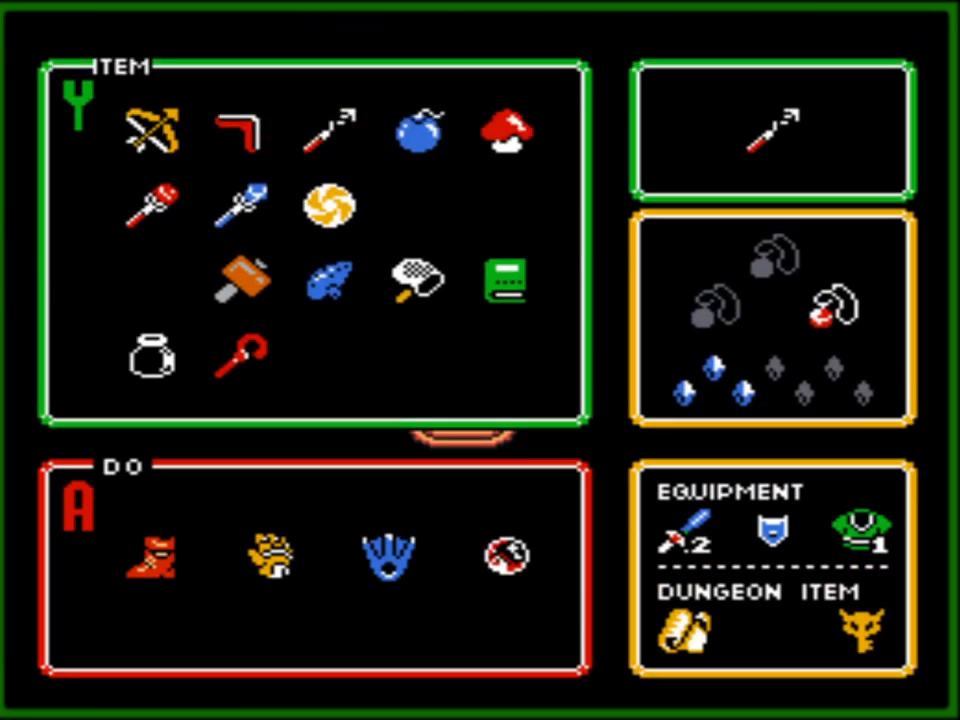
{"buttons": [], "events": []}
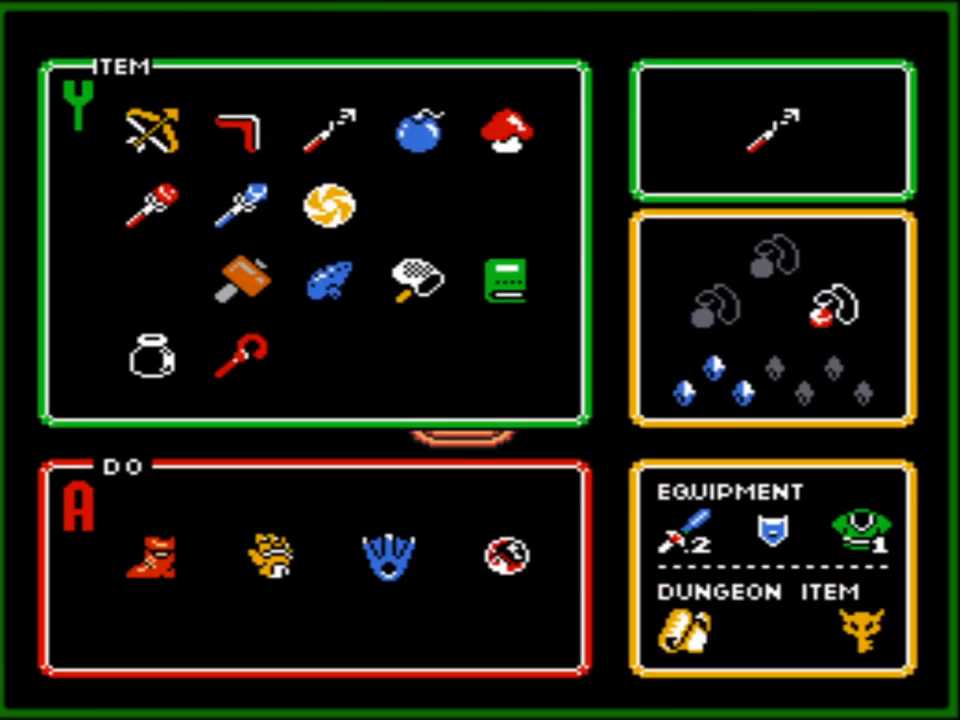
{"buttons": ["DPAD_RIGHT"], "events": [[50, "START", "down"], [167, "DPAD_RIGHT", "down"], [217, "START", "up"]]}
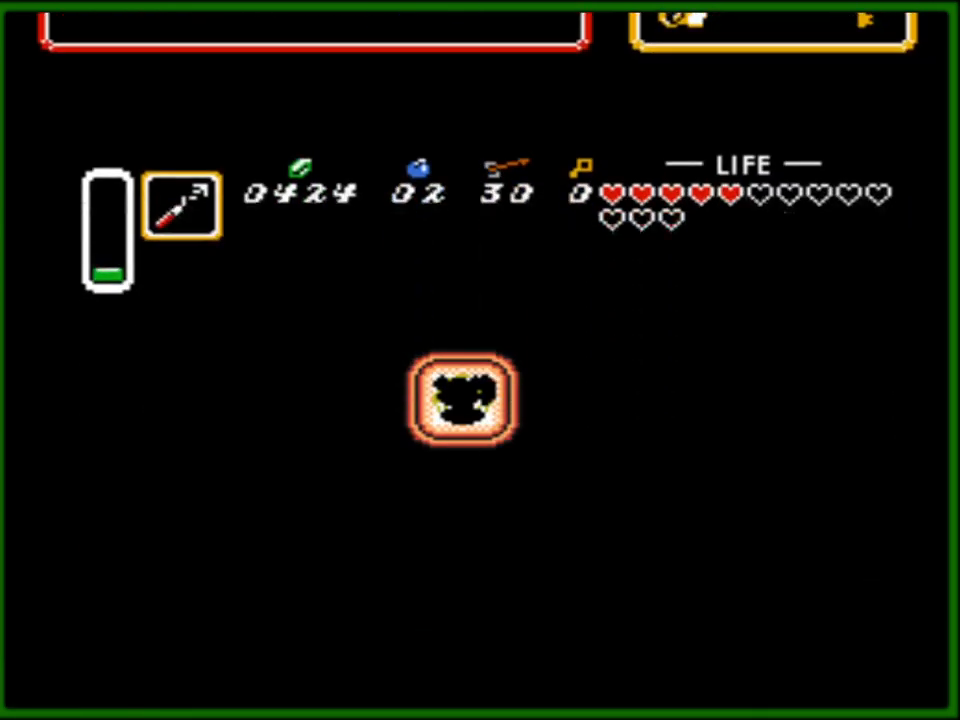
{"buttons": ["DPAD_DOWN"], "events": [[133, "DPAD_DOWN", "down"], [150, "DPAD_RIGHT", "up"]]}
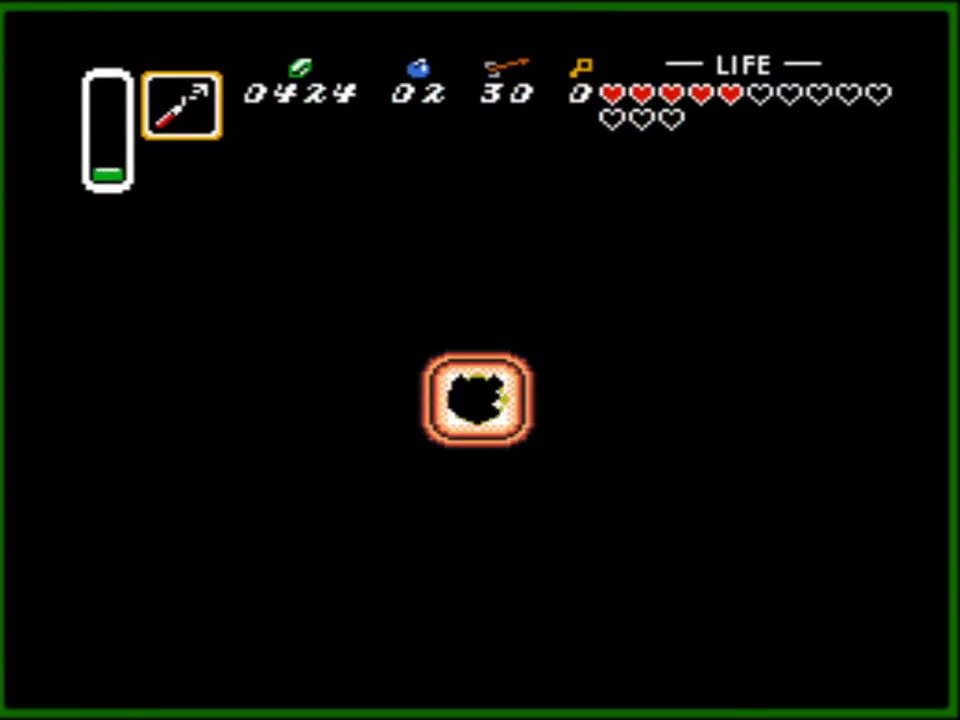
{"buttons": ["DPAD_DOWN"], "events": []}
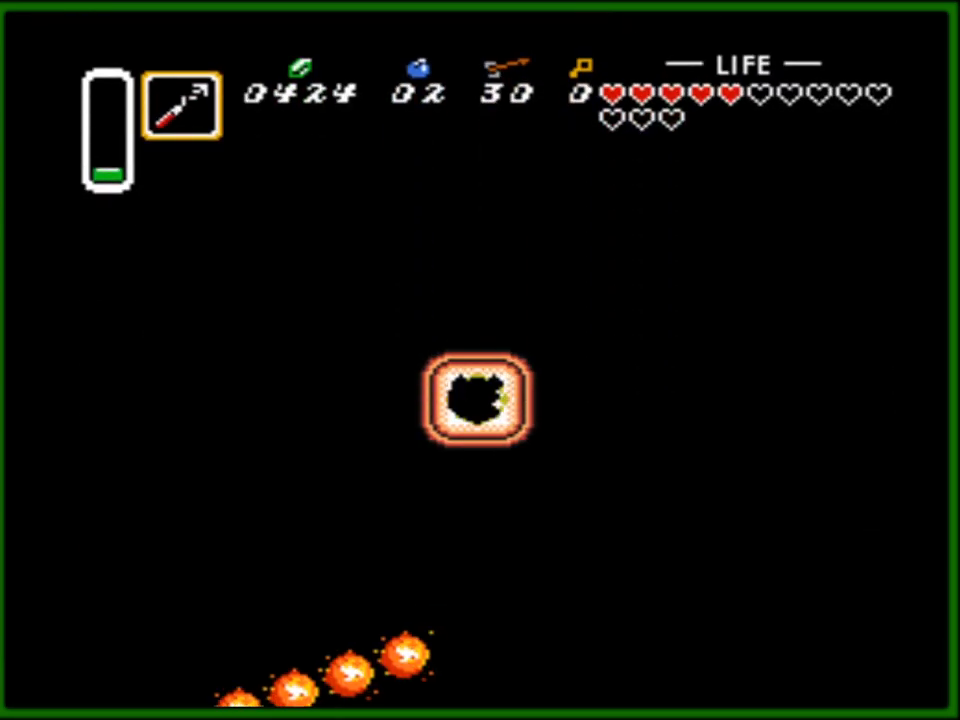
{"buttons": [], "events": [[83, "START", "down"], [100, "DPAD_DOWN", "up"], [300, "DPAD_DOWN", "down"], [300, "START", "up"], [450, "DPAD_DOWN", "up"]]}
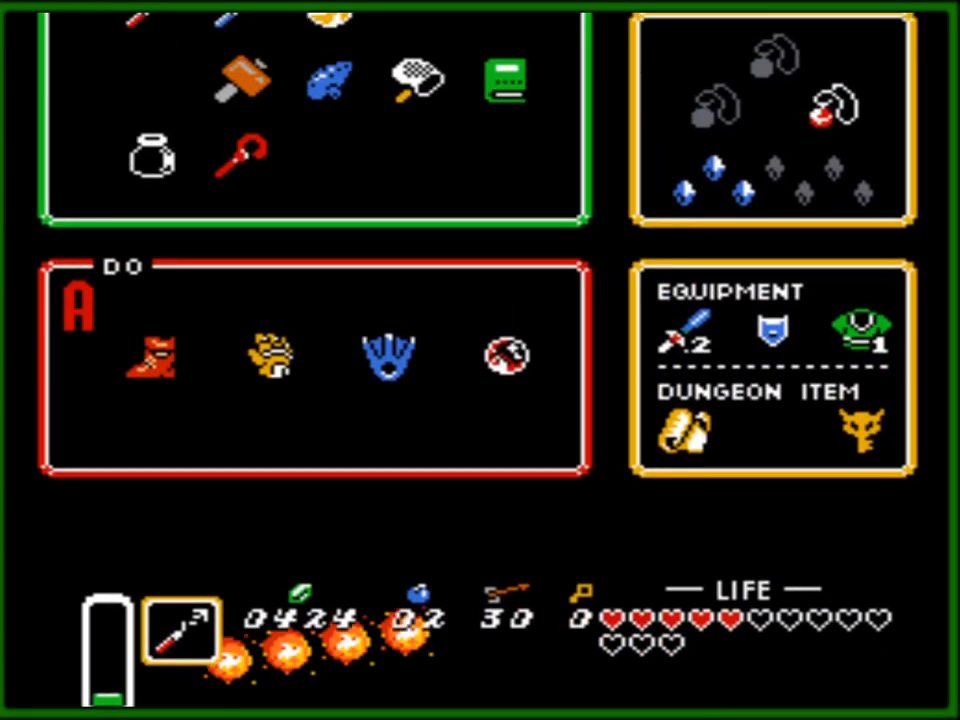
{"buttons": ["DPAD_DOWN"], "events": [[117, "DPAD_DOWN", "down"], [333, "START", "down"], [483, "START", "up"]]}
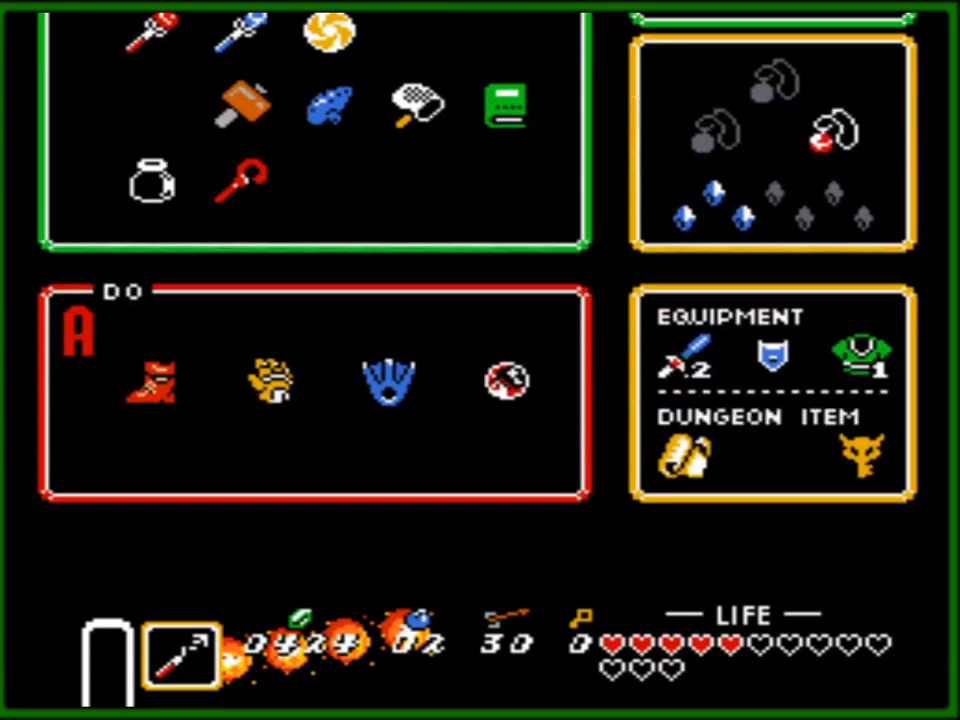
{"buttons": ["DPAD_DOWN"], "events": []}
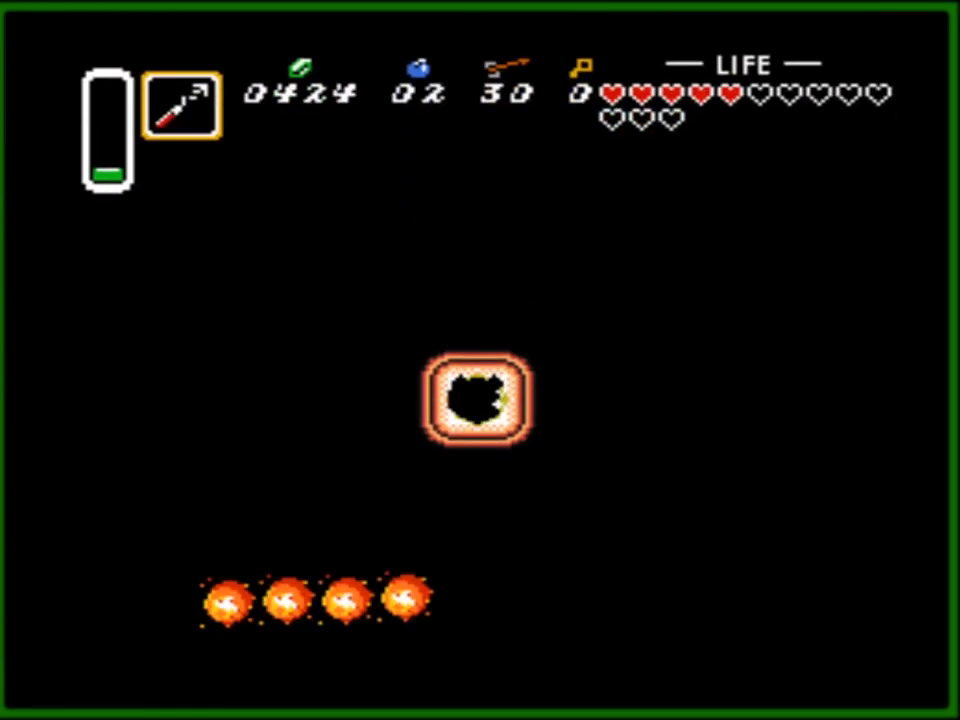
{"buttons": [], "events": [[133, "START", "down"], [267, "START", "up"], [300, "DPAD_DOWN", "up"]]}
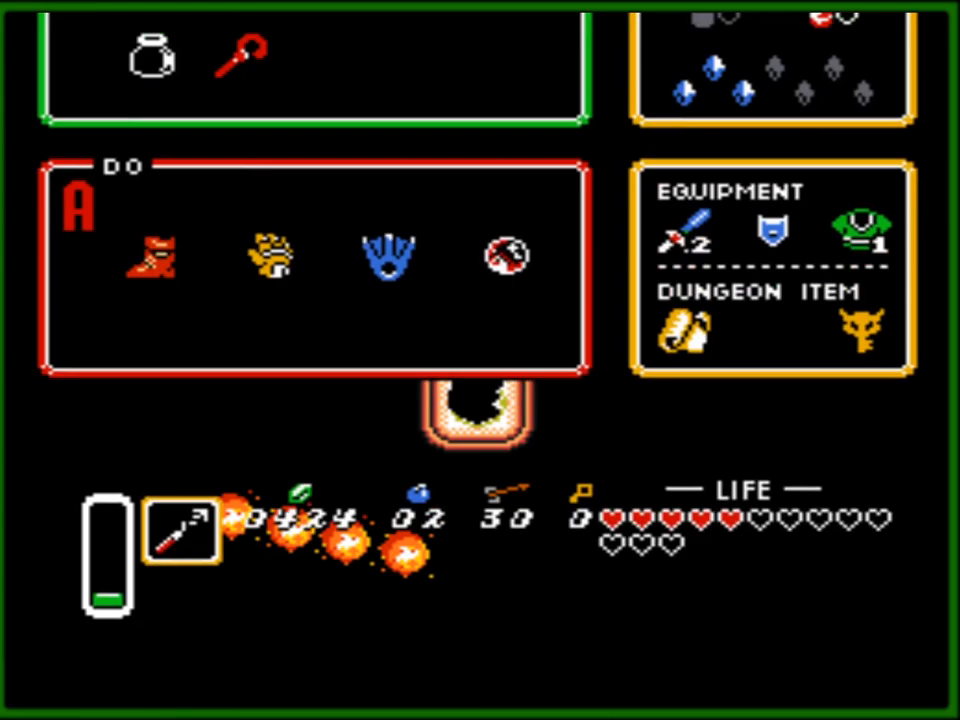
{"buttons": [], "events": []}
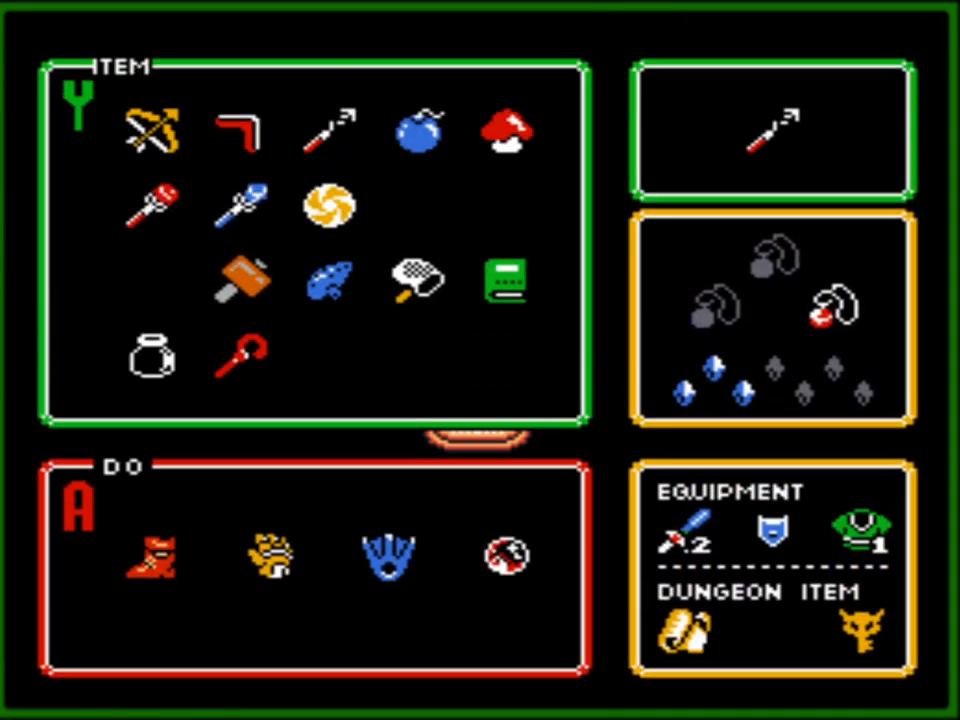
{"buttons": [], "events": []}
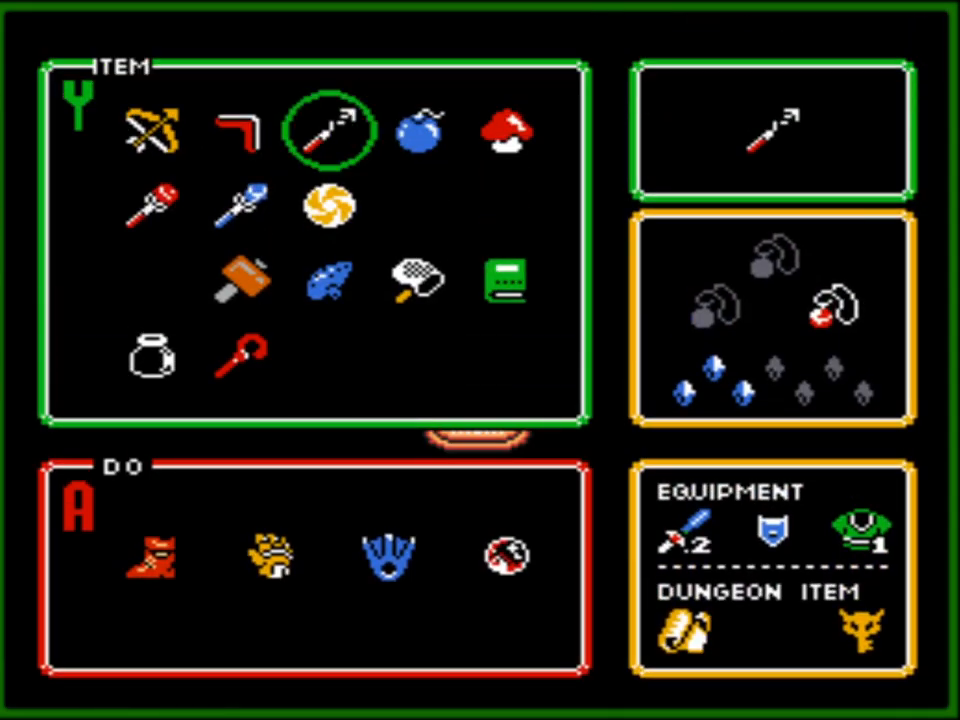
{"buttons": [], "events": []}
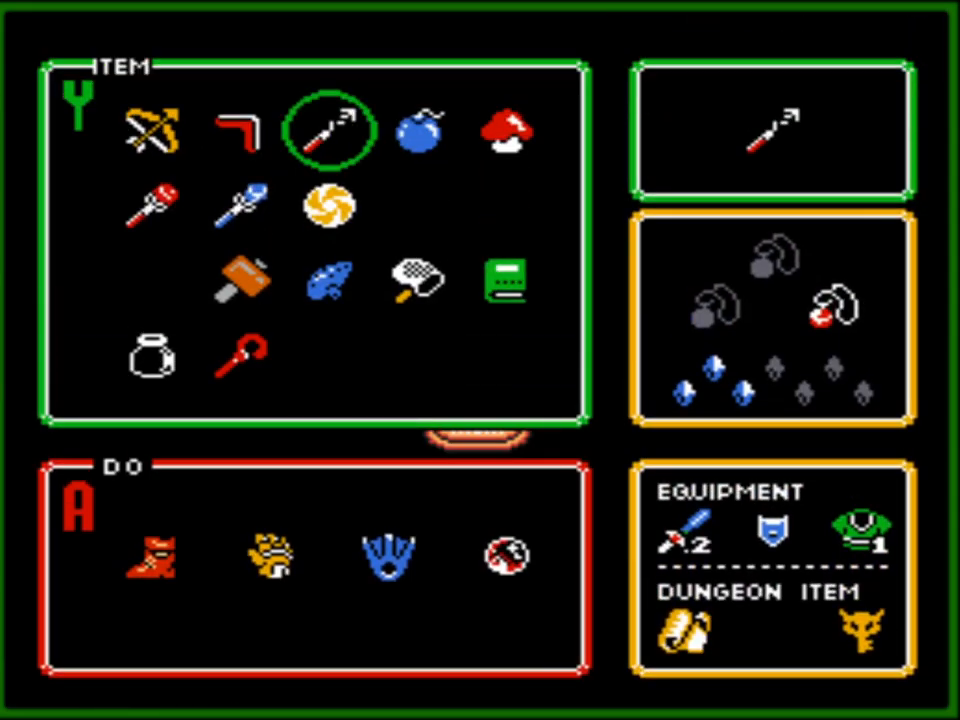
{"buttons": ["DPAD_DOWN"], "events": [[33, "START", "down"], [117, "DPAD_DOWN", "down"], [183, "START", "up"]]}
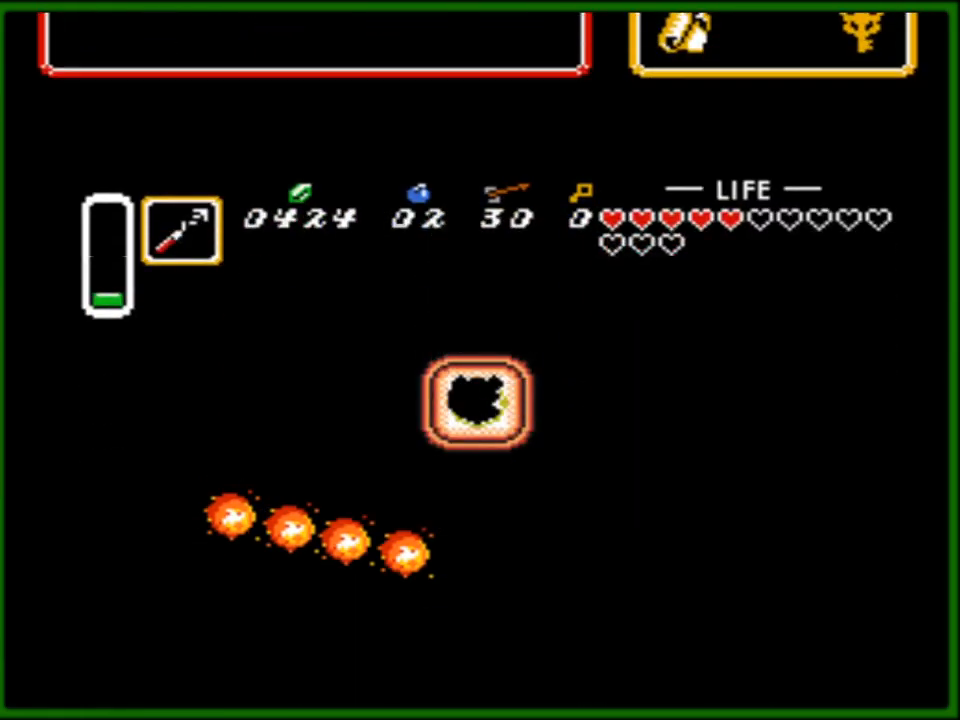
{"buttons": ["DPAD_DOWN"], "events": []}
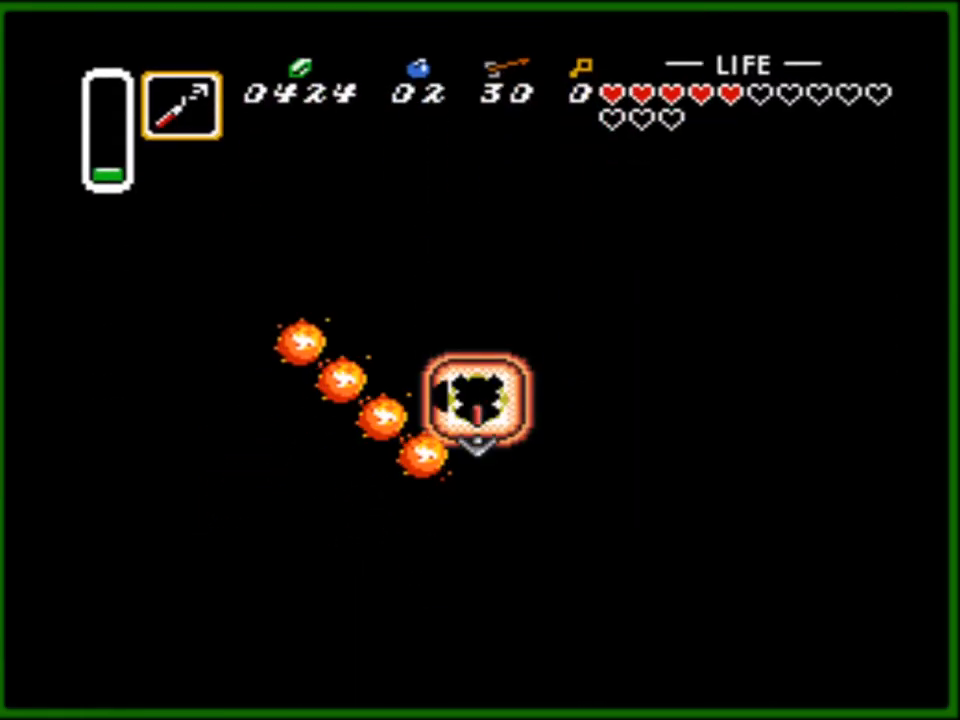
{"buttons": ["DPAD_DOWN"], "events": [[333, "DPAD_DOWN", "up"], [400, "DPAD_DOWN", "down"]]}
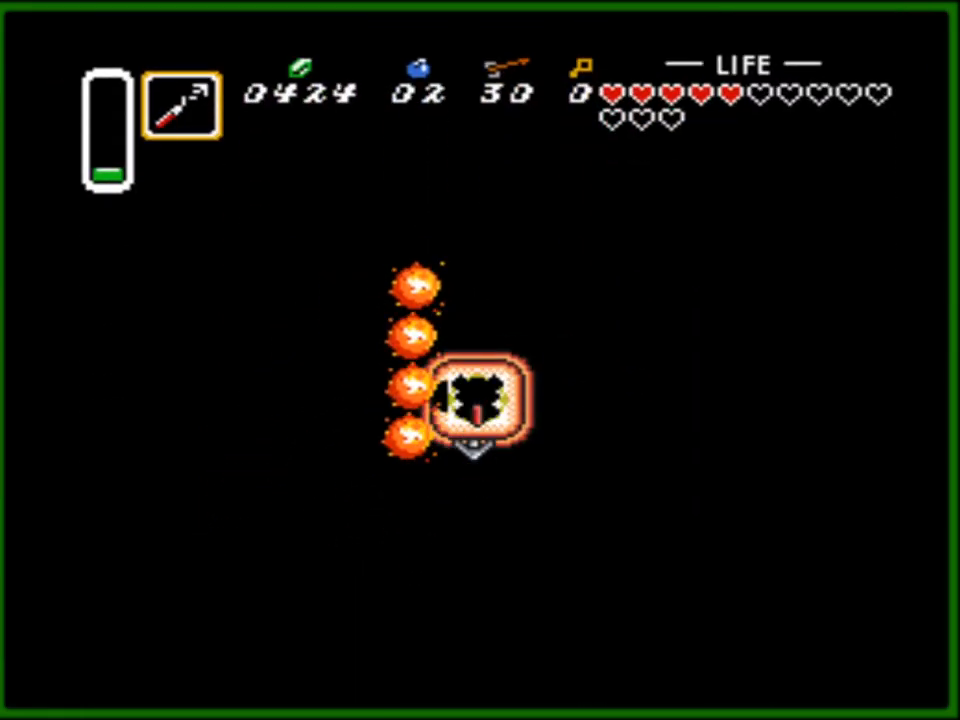
{"buttons": ["DPAD_DOWN"], "events": []}
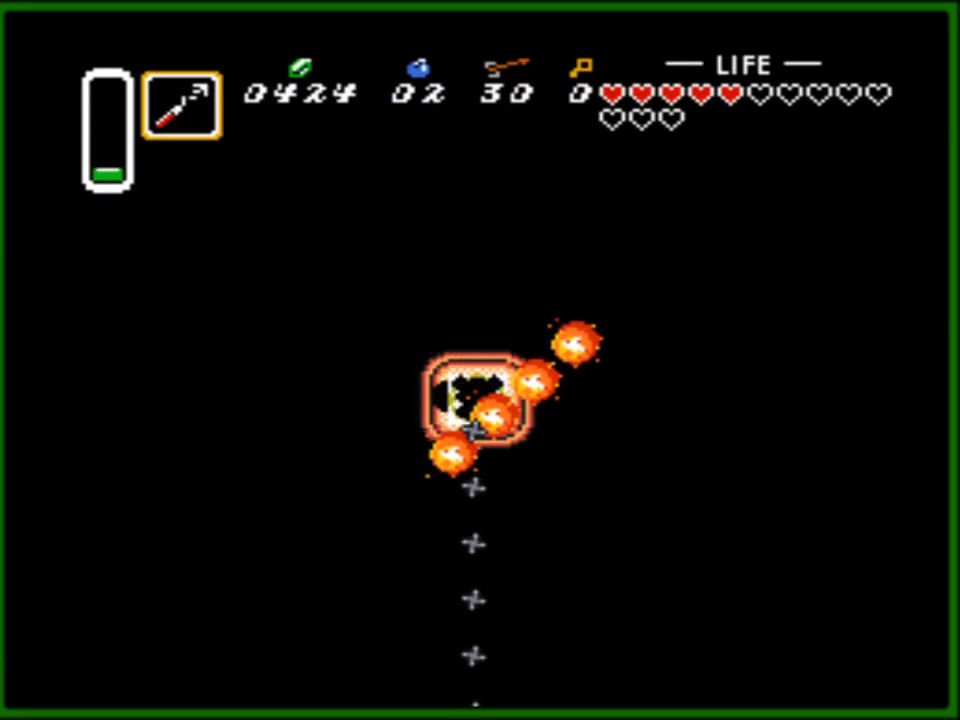
{"buttons": ["DPAD_RIGHT"], "events": [[50, "DPAD_DOWN", "up"], [283, "DPAD_RIGHT", "down"]]}
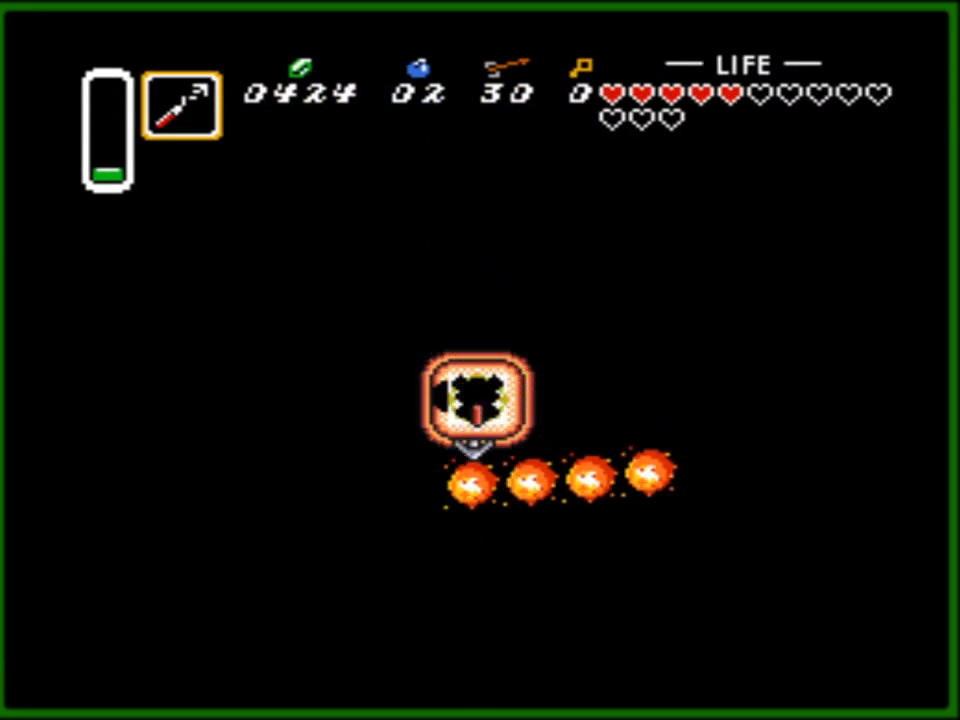
{"buttons": [], "events": [[67, "DPAD_RIGHT", "up"], [100, "START", "down"], [267, "START", "up"]]}
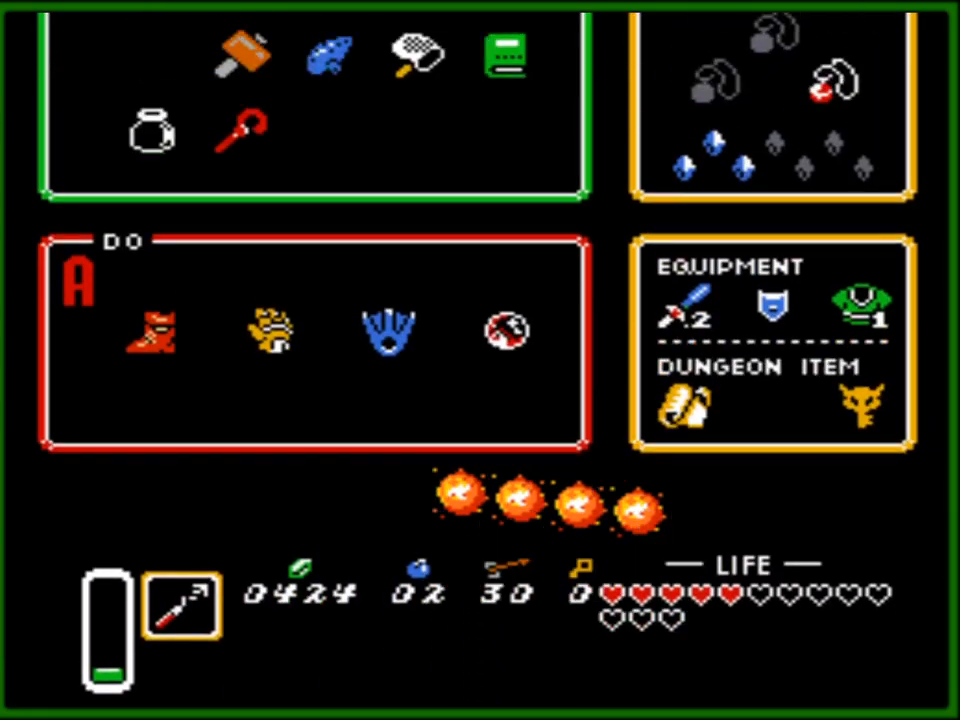
{"buttons": [], "events": []}